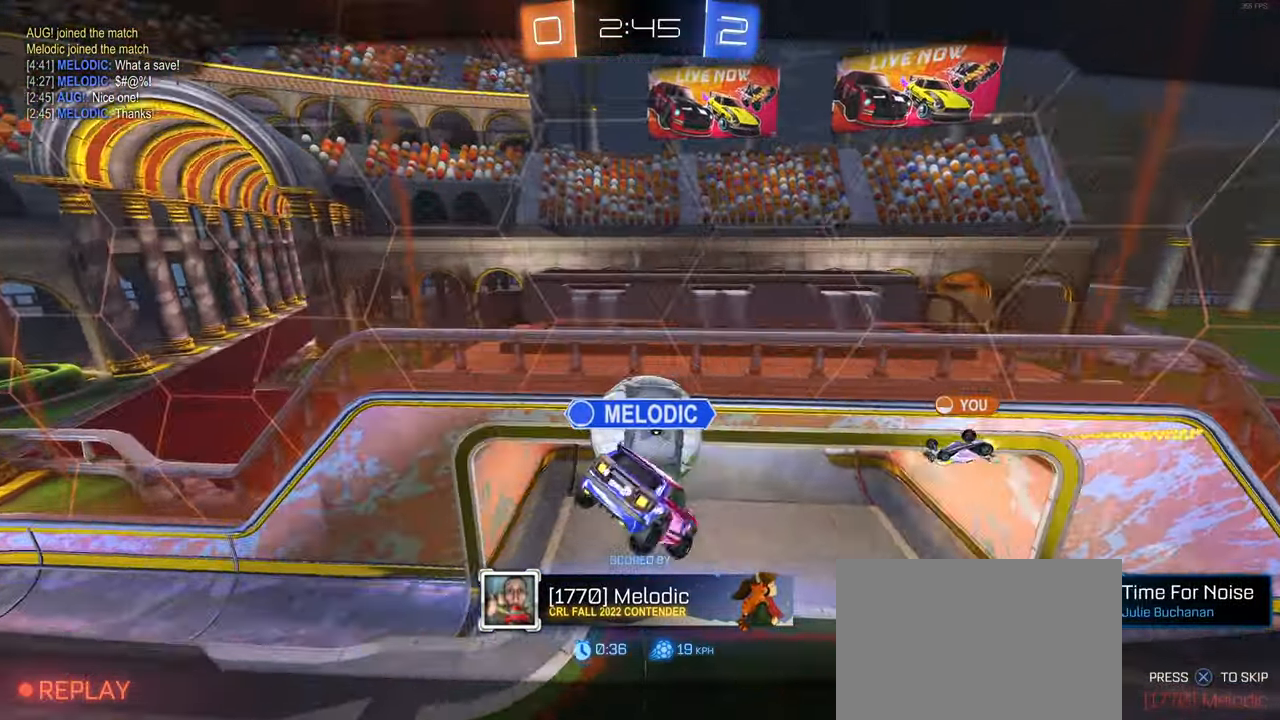
Gameplay with a controller (PlayStation layout); each line is a JSON object with the inputs held at the frame after it (dt_ms = milliseconds from this image to that frame). "events" lists button and stick changes between this image and that frame as [ms after this image, input, new state], when the widget could be followed in between. Not read: L3.
{"dt_ms": 500, "buttons": [], "left_stick": "center", "right_stick": "center", "events": []}
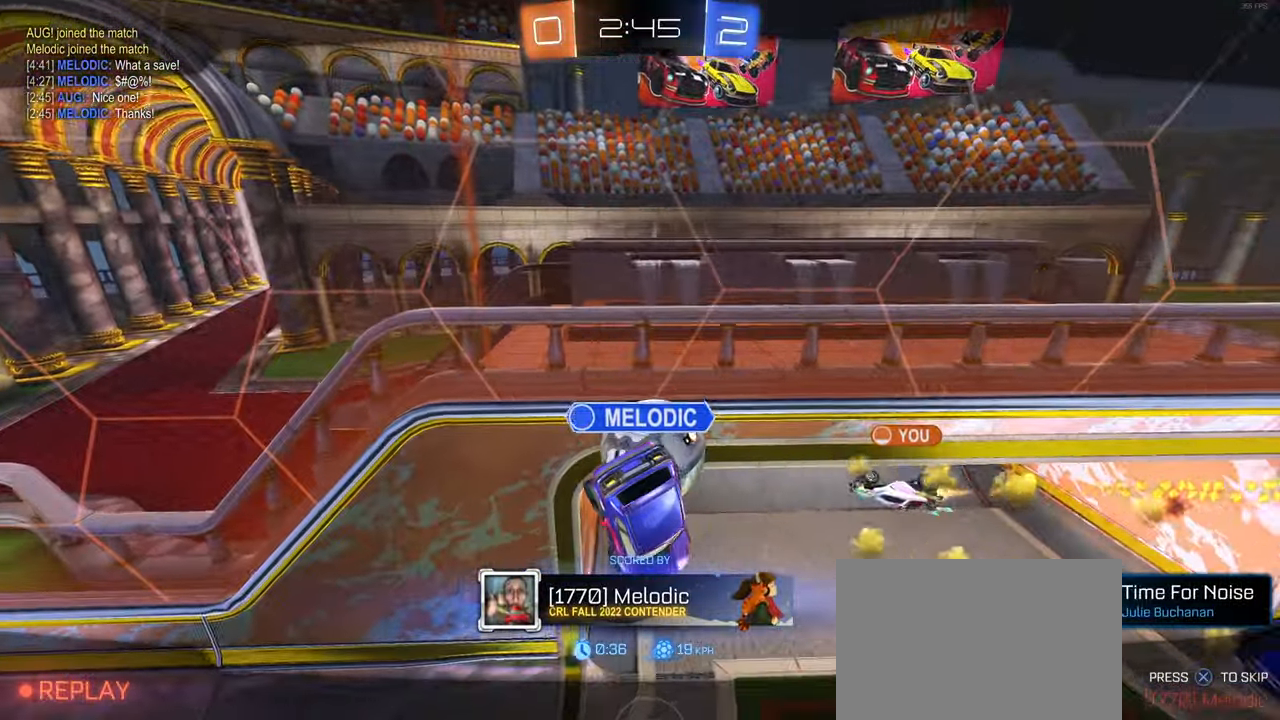
{"dt_ms": 500, "buttons": [], "left_stick": "center", "right_stick": "center", "events": []}
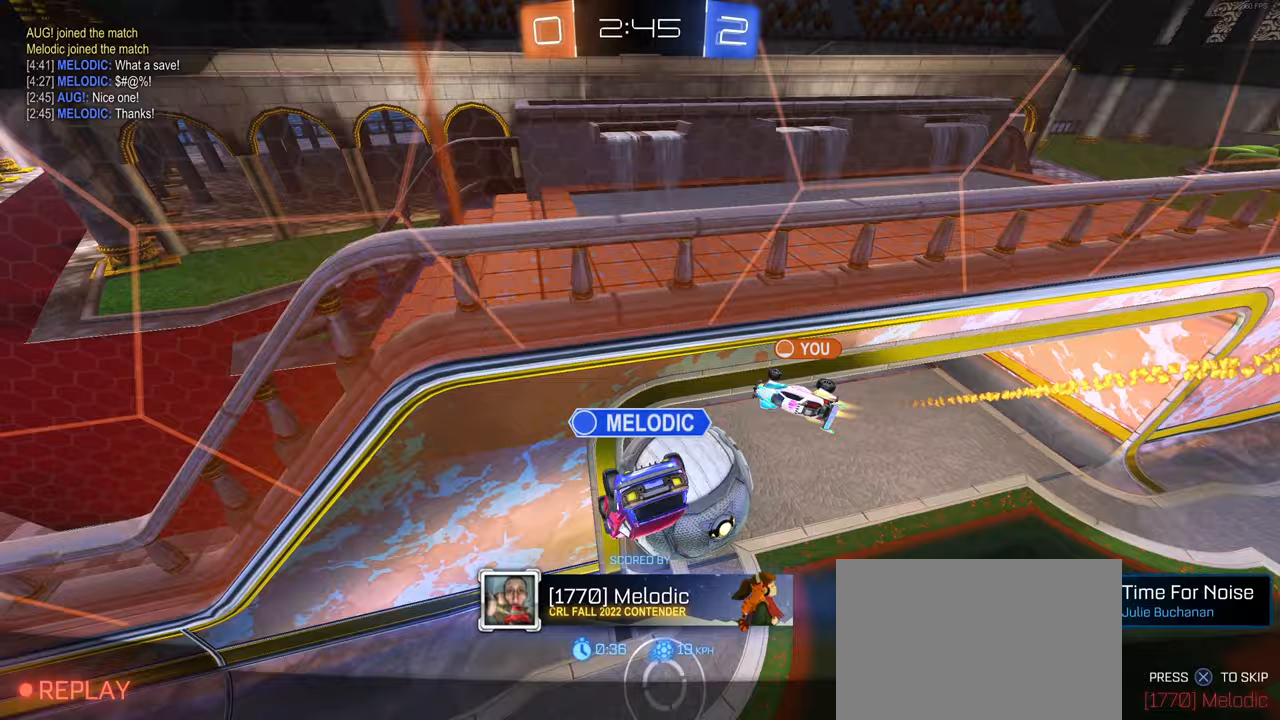
{"dt_ms": 500, "buttons": [], "left_stick": "center", "right_stick": "center", "events": []}
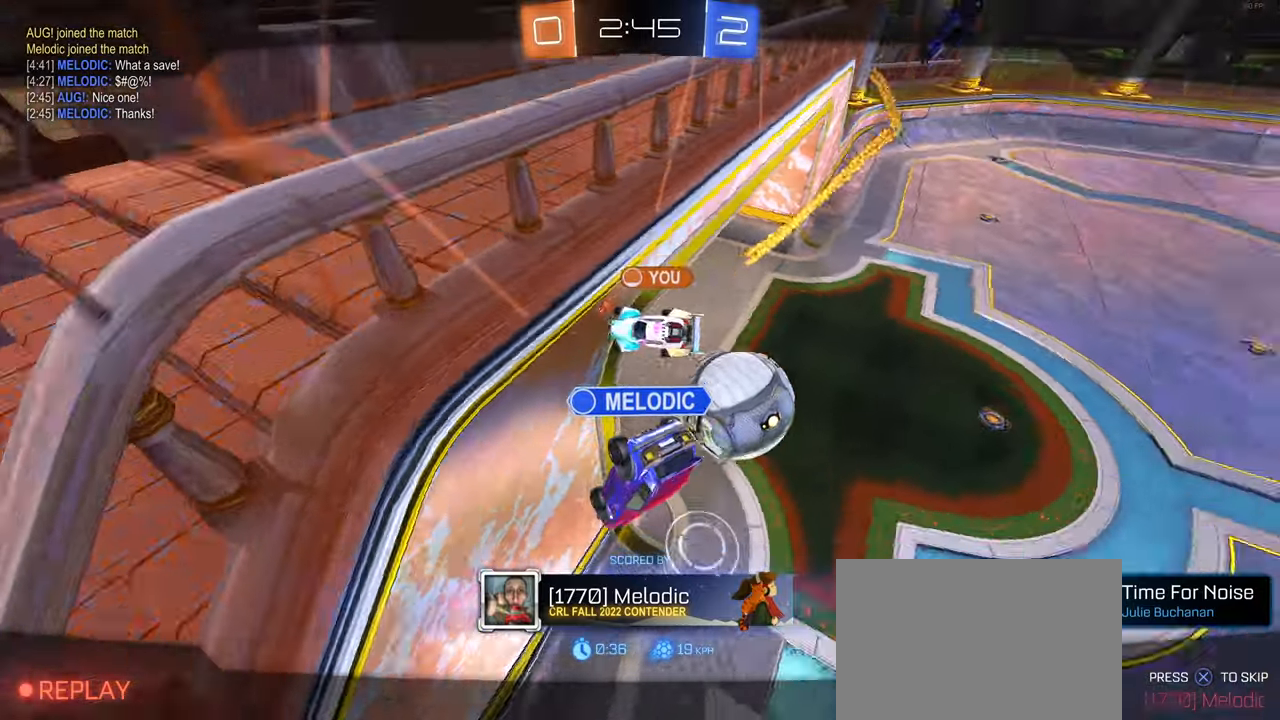
{"dt_ms": 500, "buttons": [], "left_stick": "center", "right_stick": "center", "events": []}
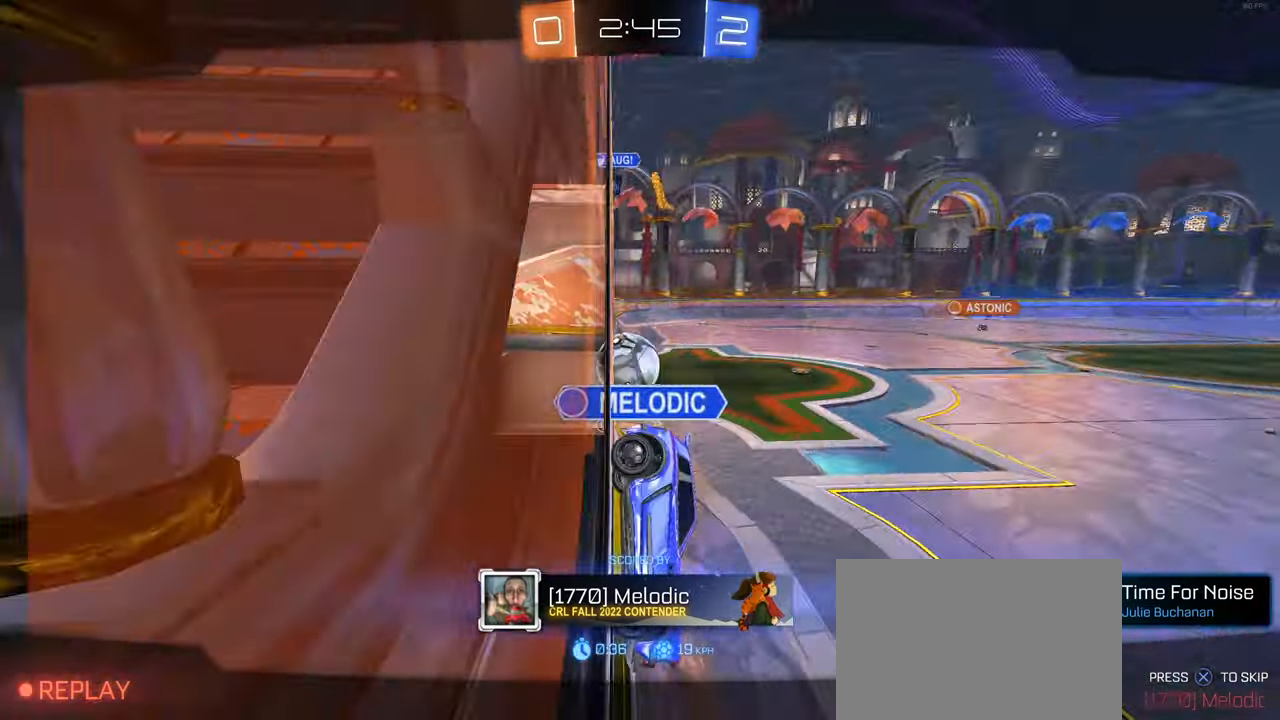
{"dt_ms": 500, "buttons": ["CROSS"], "left_stick": "center", "right_stick": "center", "events": [[67, "CROSS", "down"], [100, "CROSS", "up"], [383, "CROSS", "down"]]}
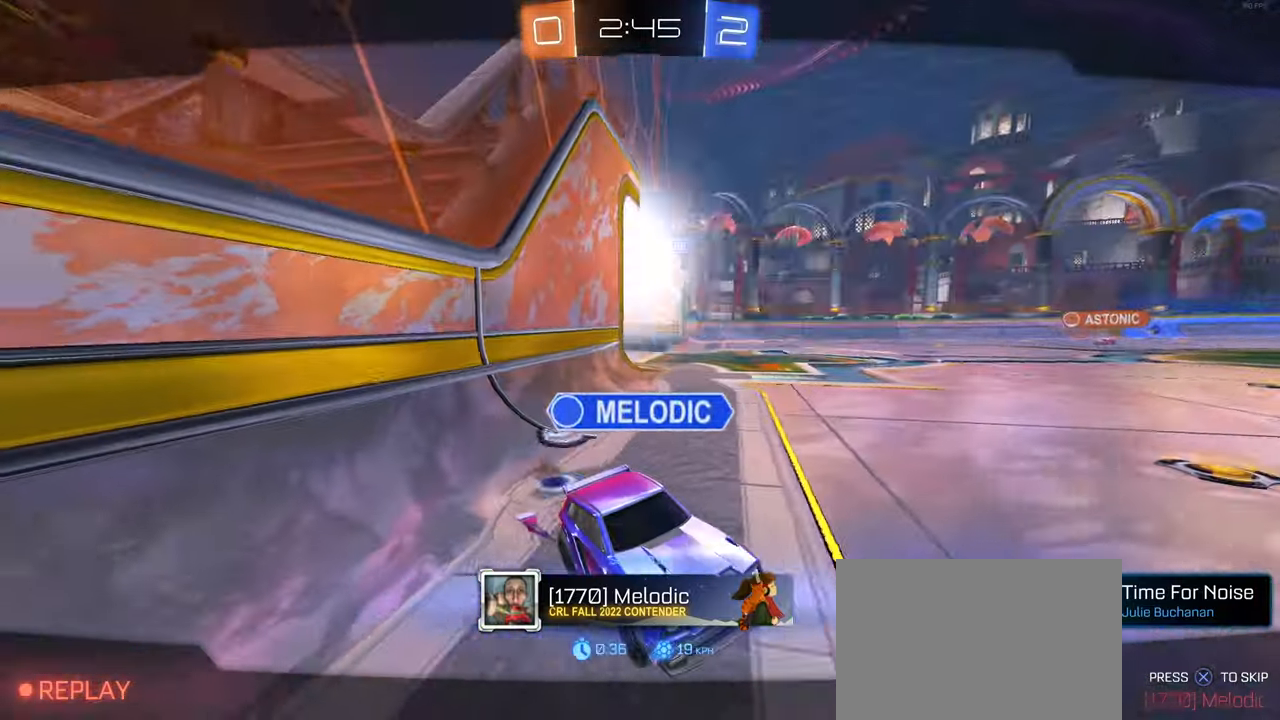
{"dt_ms": 1000, "buttons": [], "left_stick": "center", "right_stick": "center"}
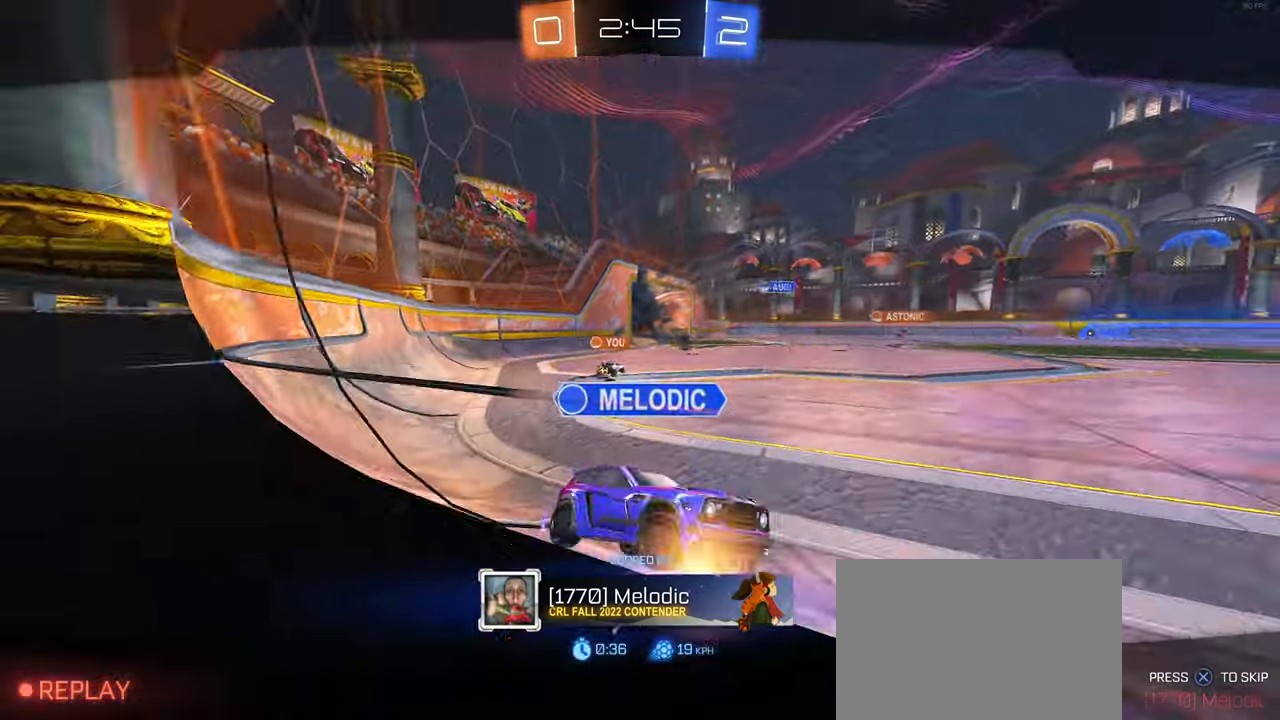
{"dt_ms": 500, "buttons": [], "left_stick": "center", "right_stick": "center", "events": []}
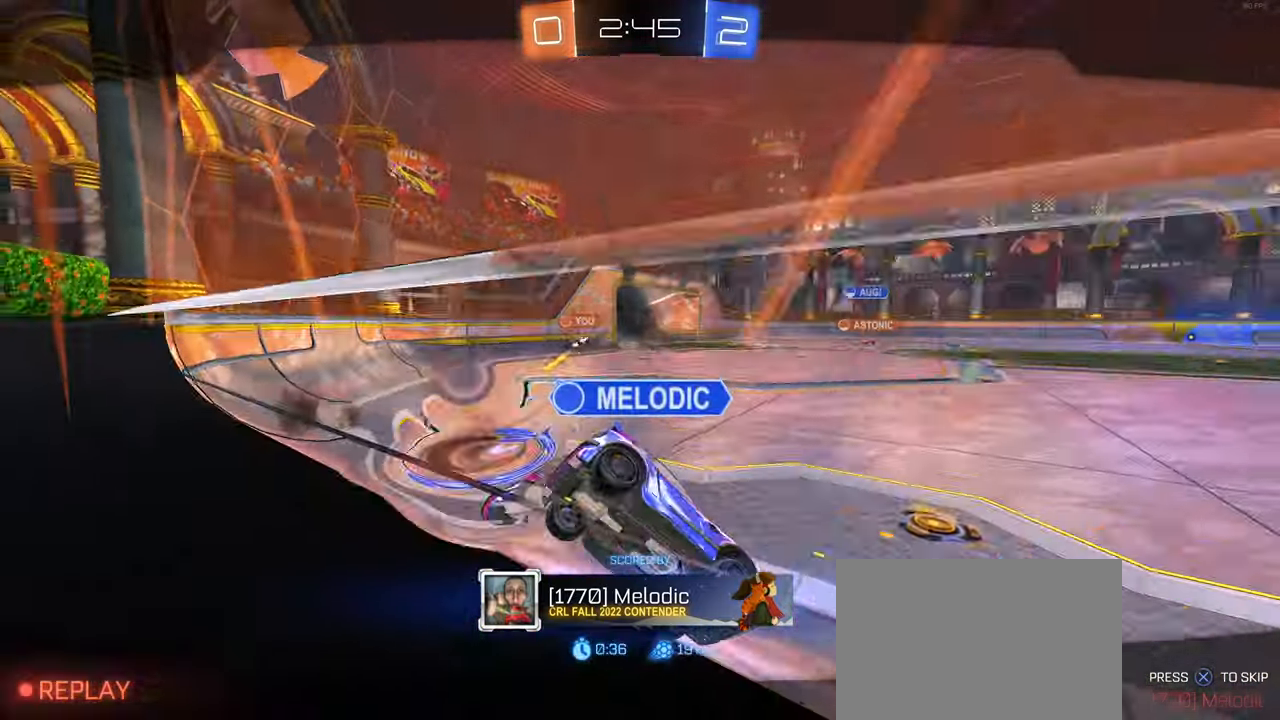
{"dt_ms": 500, "buttons": [], "left_stick": "center", "right_stick": "center", "events": []}
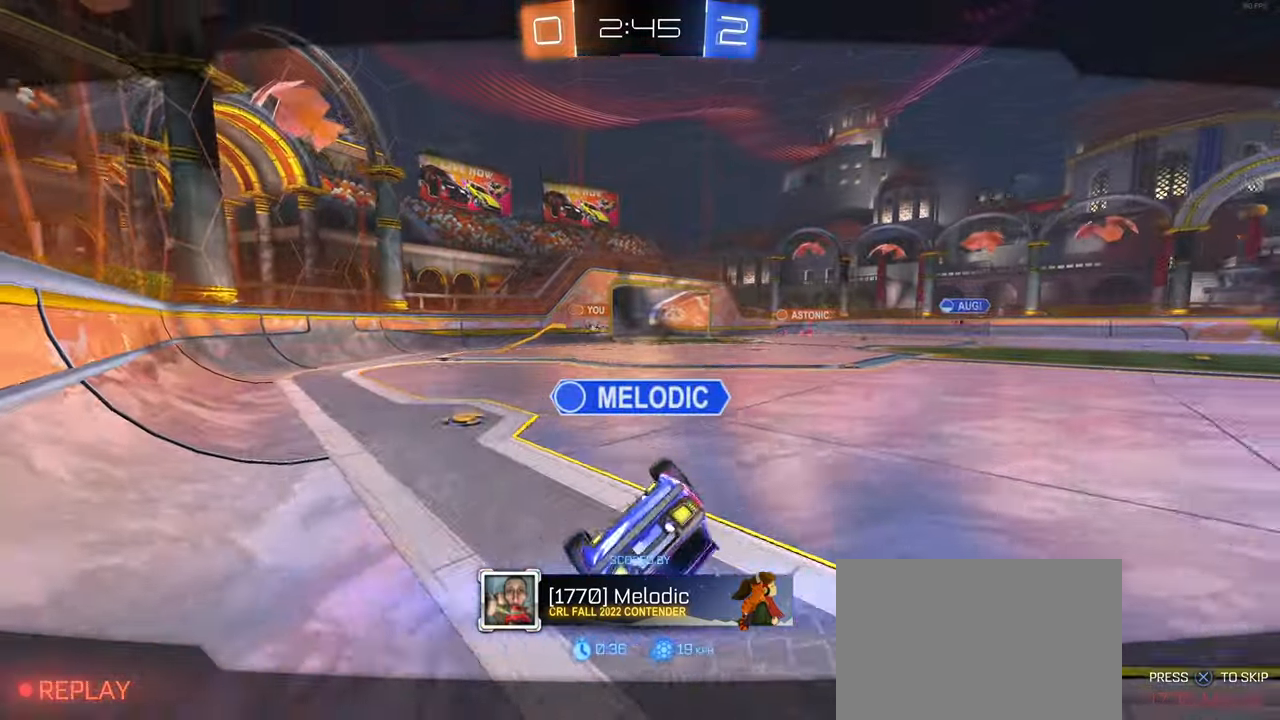
{"dt_ms": 500, "buttons": [], "left_stick": "center", "right_stick": "center", "events": []}
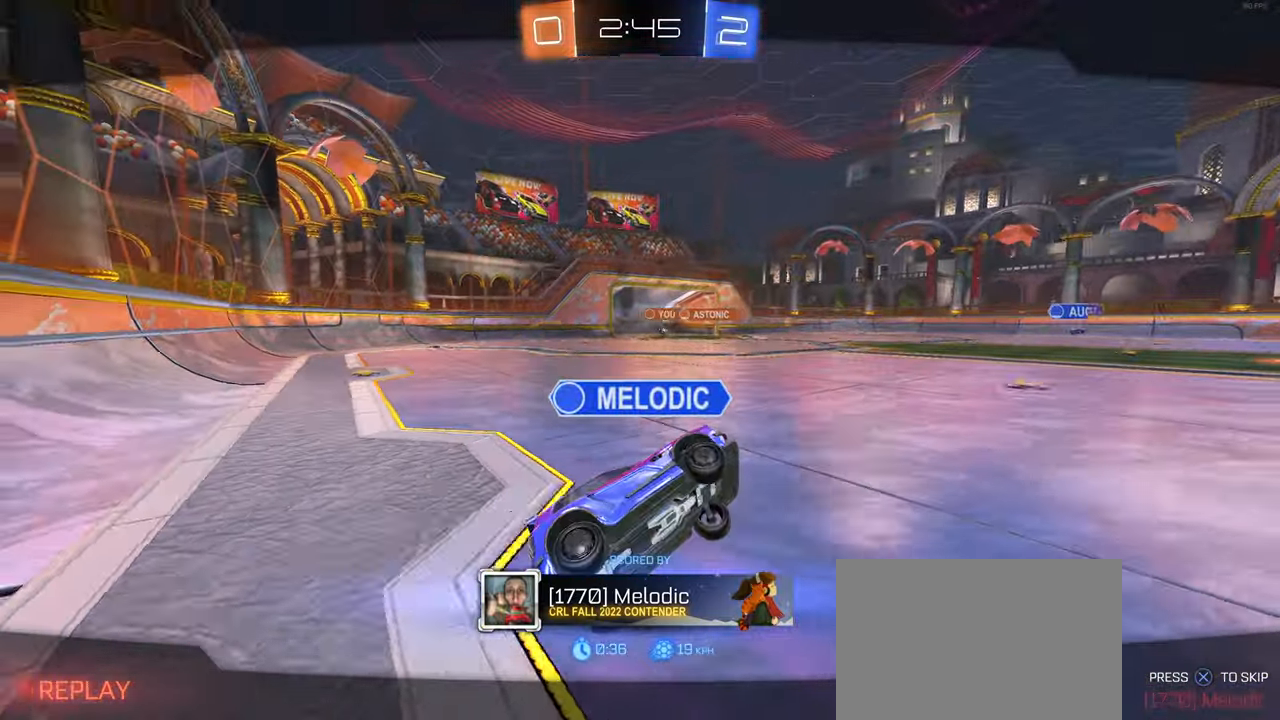
{"dt_ms": 500, "buttons": [], "left_stick": "center", "right_stick": "center", "events": []}
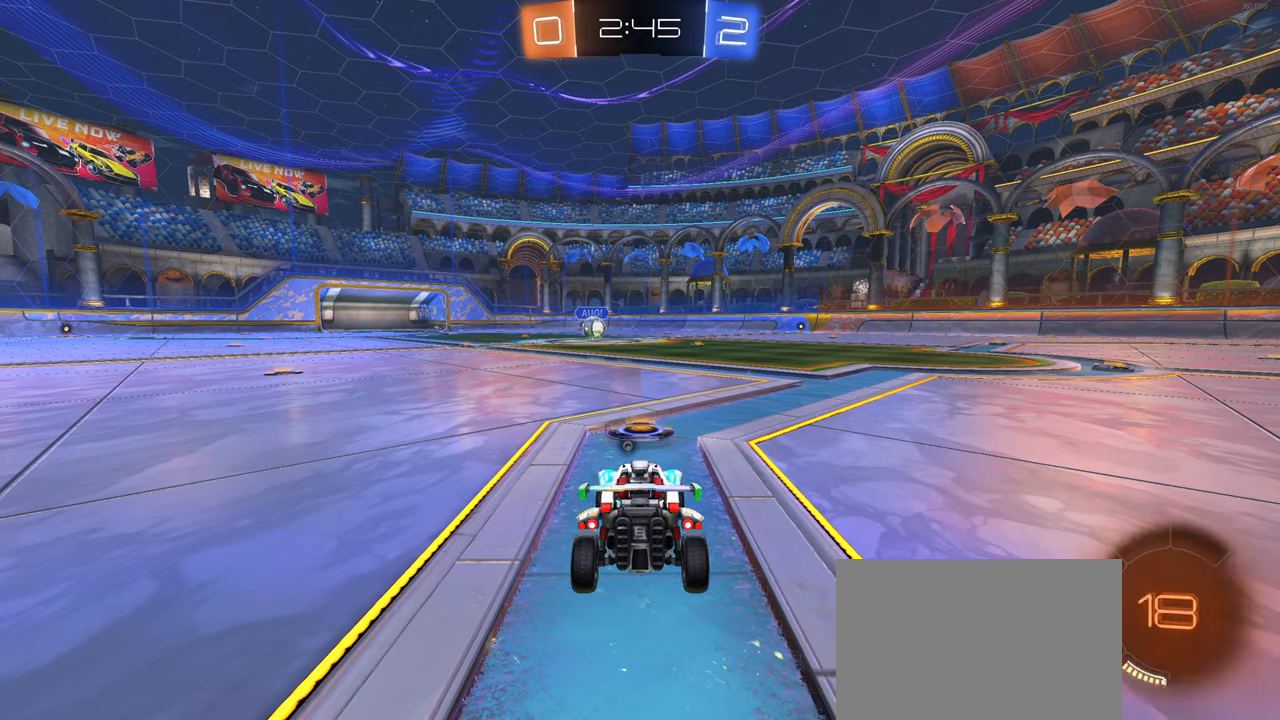
{"dt_ms": 500, "buttons": [], "left_stick": "center", "right_stick": "center", "events": []}
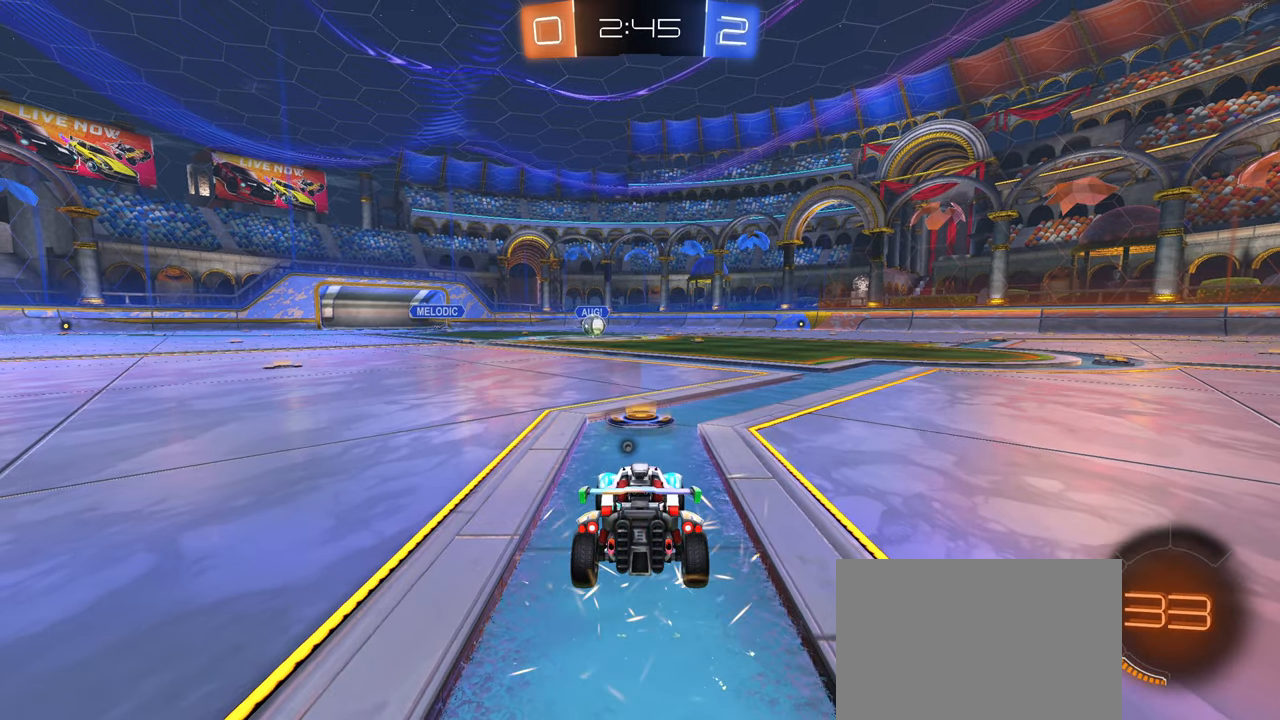
{"dt_ms": 500, "buttons": [], "left_stick": "center", "right_stick": "center", "events": []}
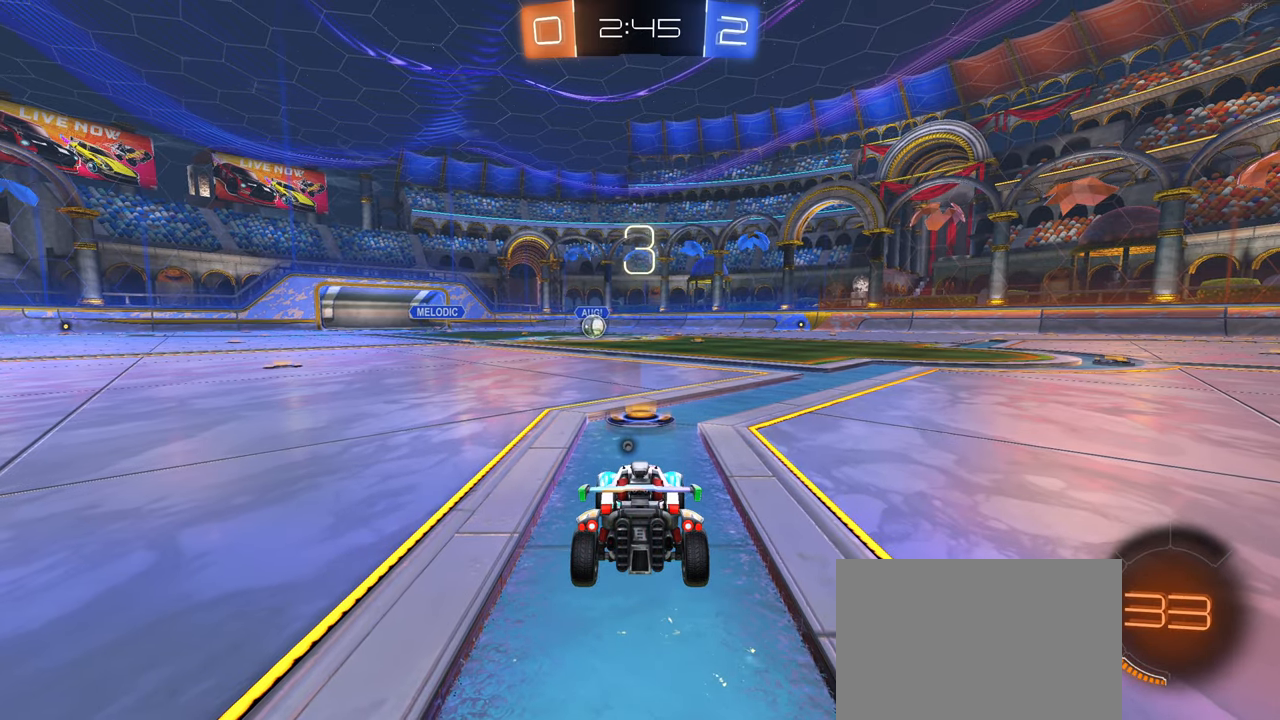
{"dt_ms": 500, "buttons": [], "left_stick": "center", "right_stick": "center", "events": [[67, "TRIANGLE", "down"], [183, "TRIANGLE", "up"]]}
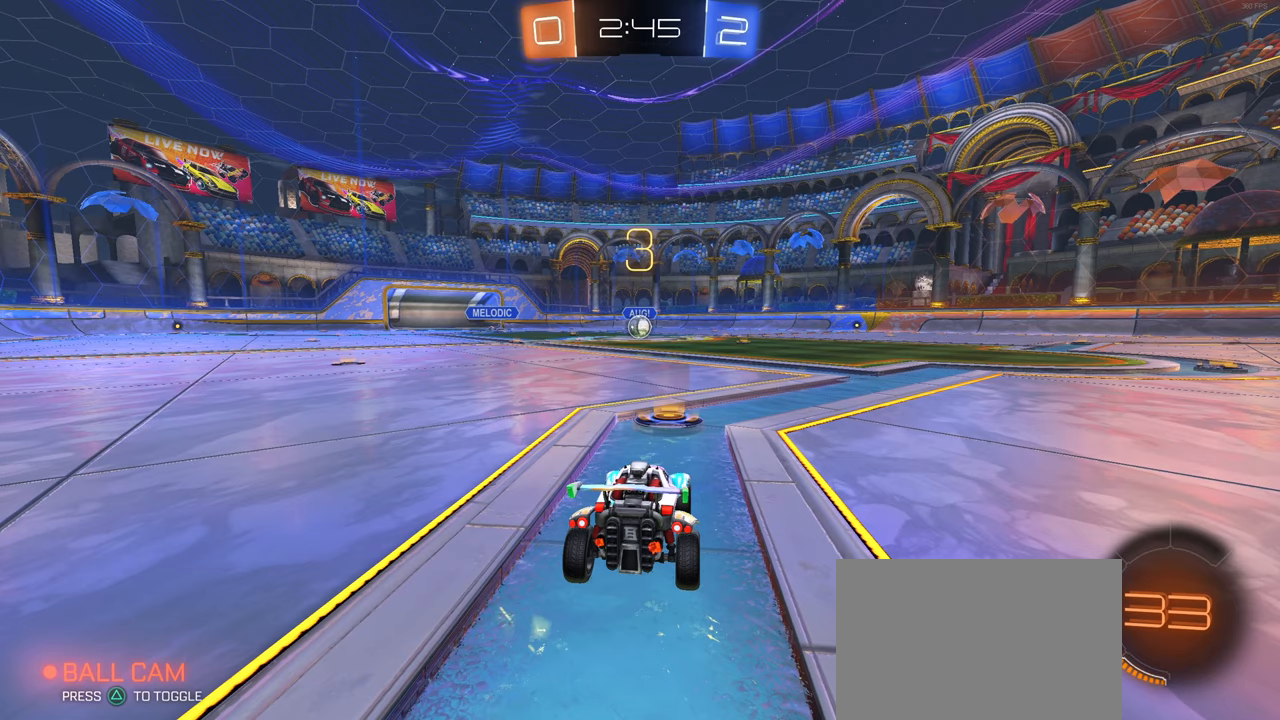
{"dt_ms": 500, "buttons": ["R3"], "left_stick": "center", "right_stick": "center", "events": [[467, "R3", "down"]]}
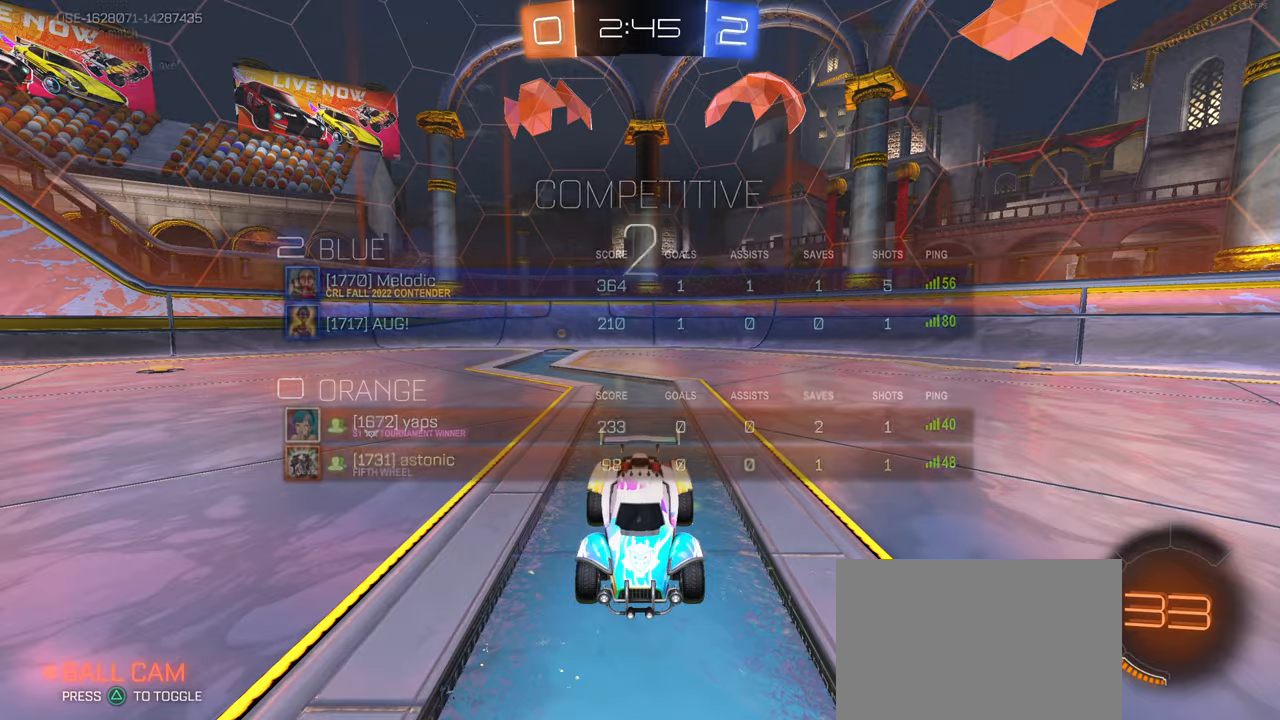
{"dt_ms": 500, "buttons": ["R2"], "left_stick": "center", "right_stick": "center", "events": [[367, "R2", "down"], [500, "R3", "up"]]}
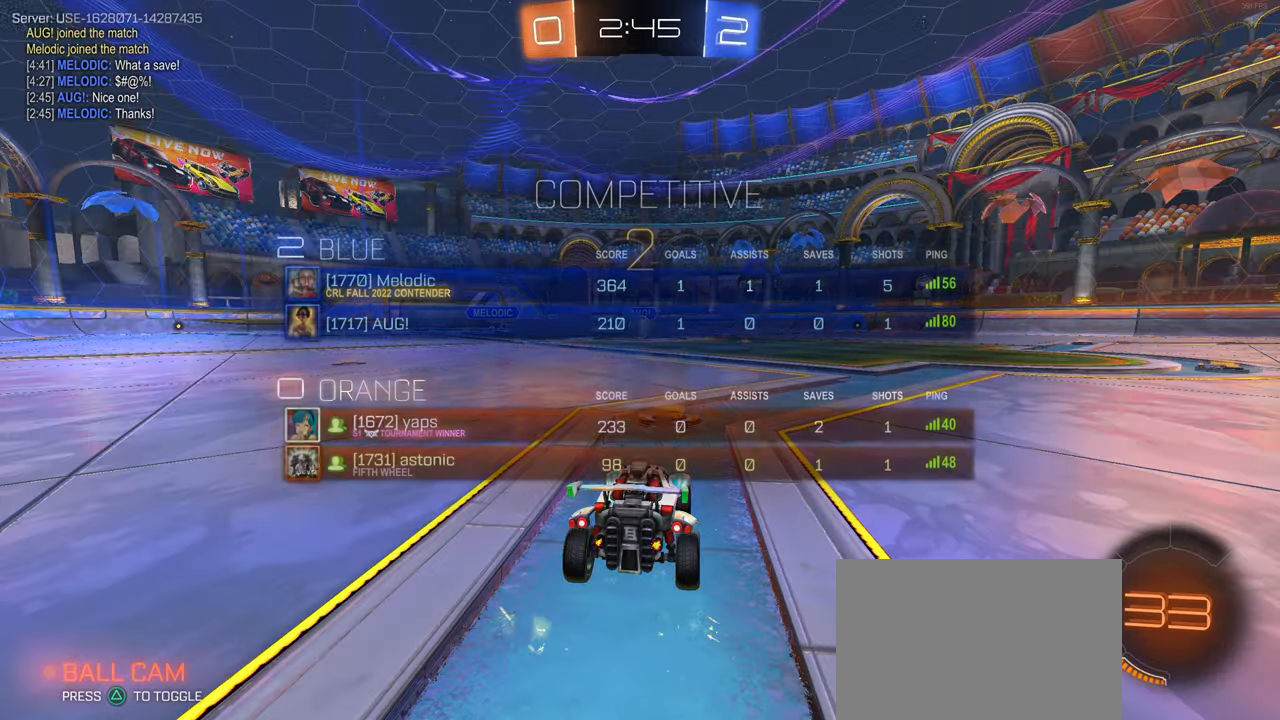
{"dt_ms": 500, "buttons": ["R1", "R2"], "left_stick": "center", "right_stick": "center", "events": [[350, "R1", "down"]]}
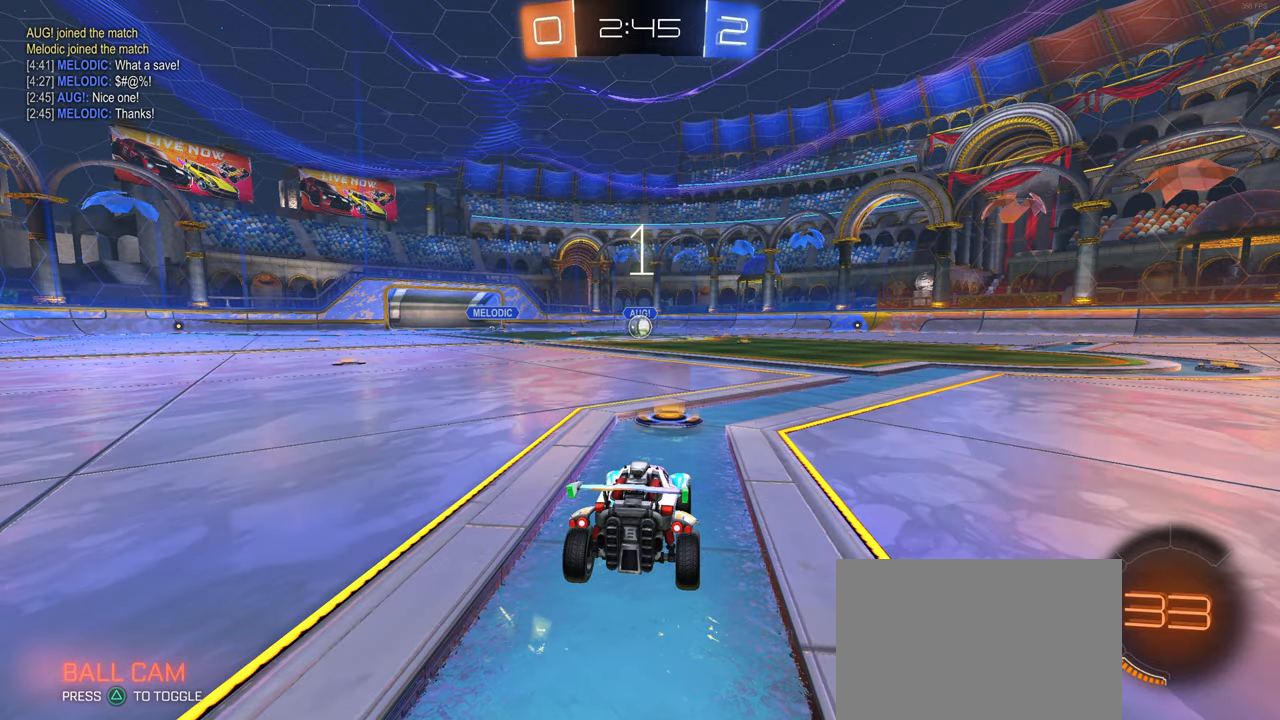
{"dt_ms": 500, "buttons": ["R1", "R2"], "left_stick": "center", "right_stick": "center", "events": []}
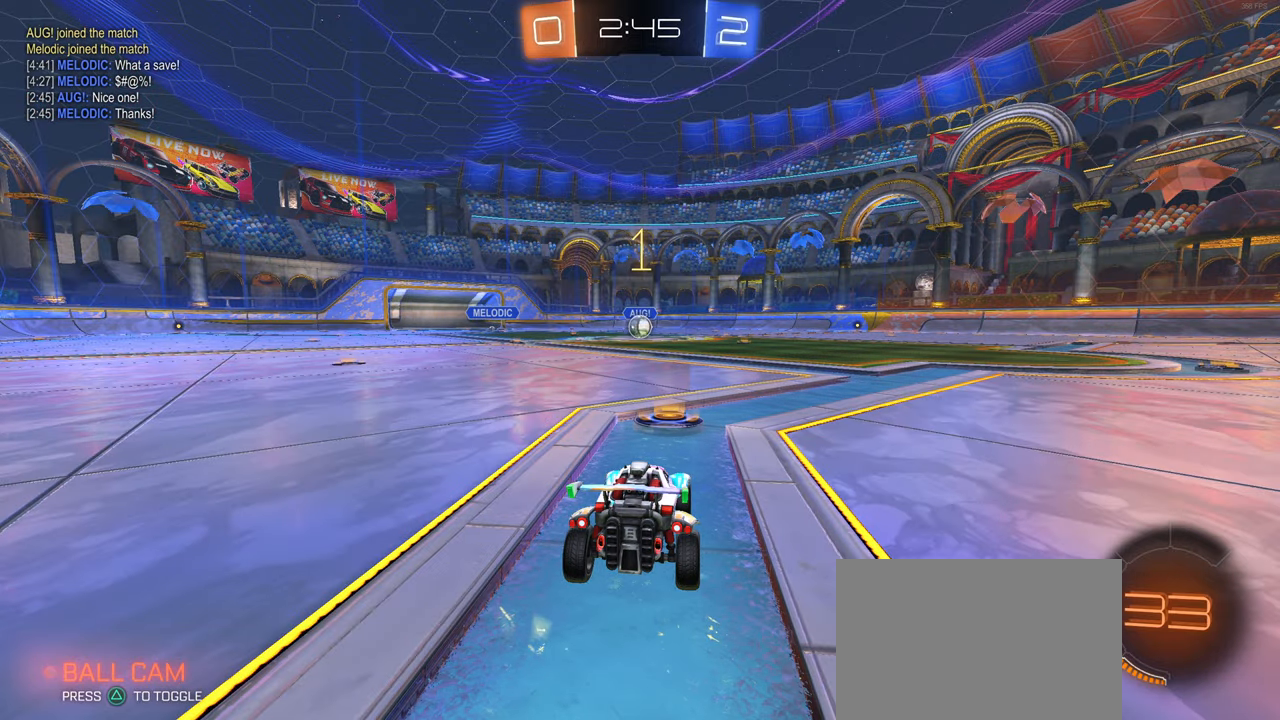
{"dt_ms": 500, "buttons": ["R1", "R2"], "left_stick": "center", "right_stick": "center", "events": []}
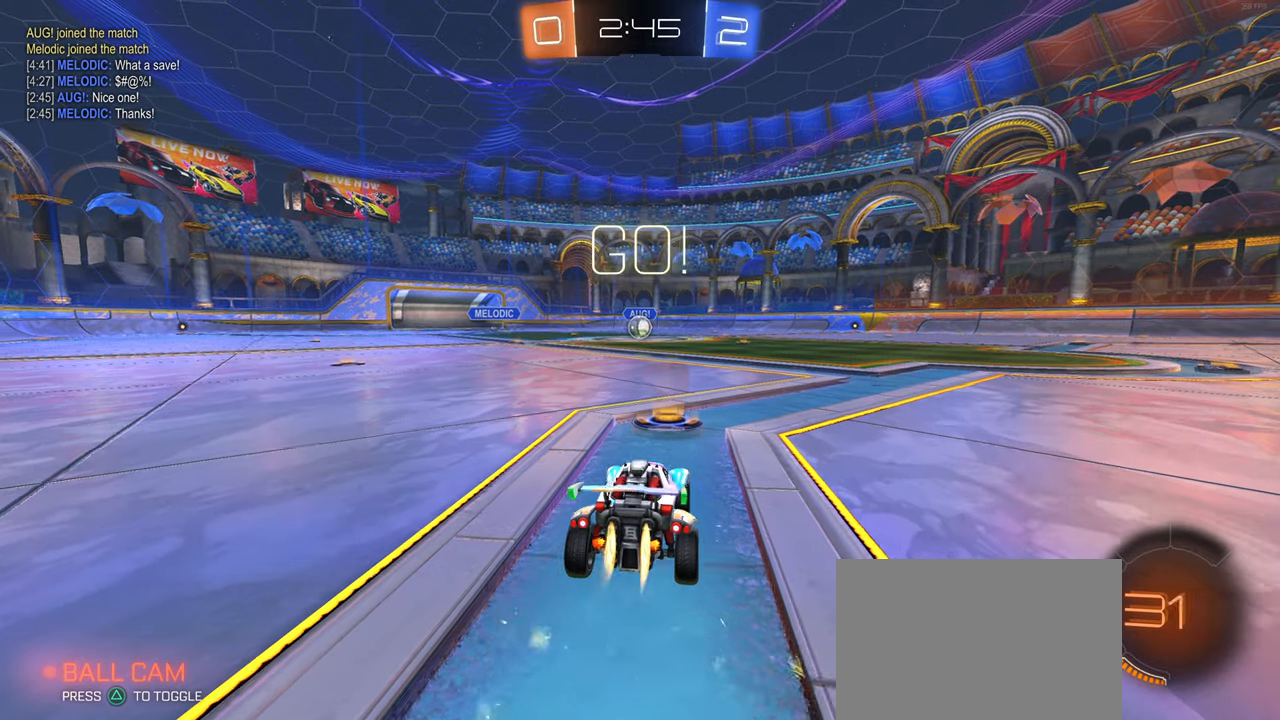
{"dt_ms": 500, "buttons": ["CROSS", "SQUARE", "R1", "R2"], "left_stick": "down-left", "right_stick": "center", "events": [[217, "left_stick", "right"], [300, "CROSS", "down"], [300, "left_stick", "up"], [367, "left_stick", "up-left"], [383, "CROSS", "up"], [450, "CROSS", "down"], [483, "SQUARE", "down"], [500, "left_stick", "down-left"]]}
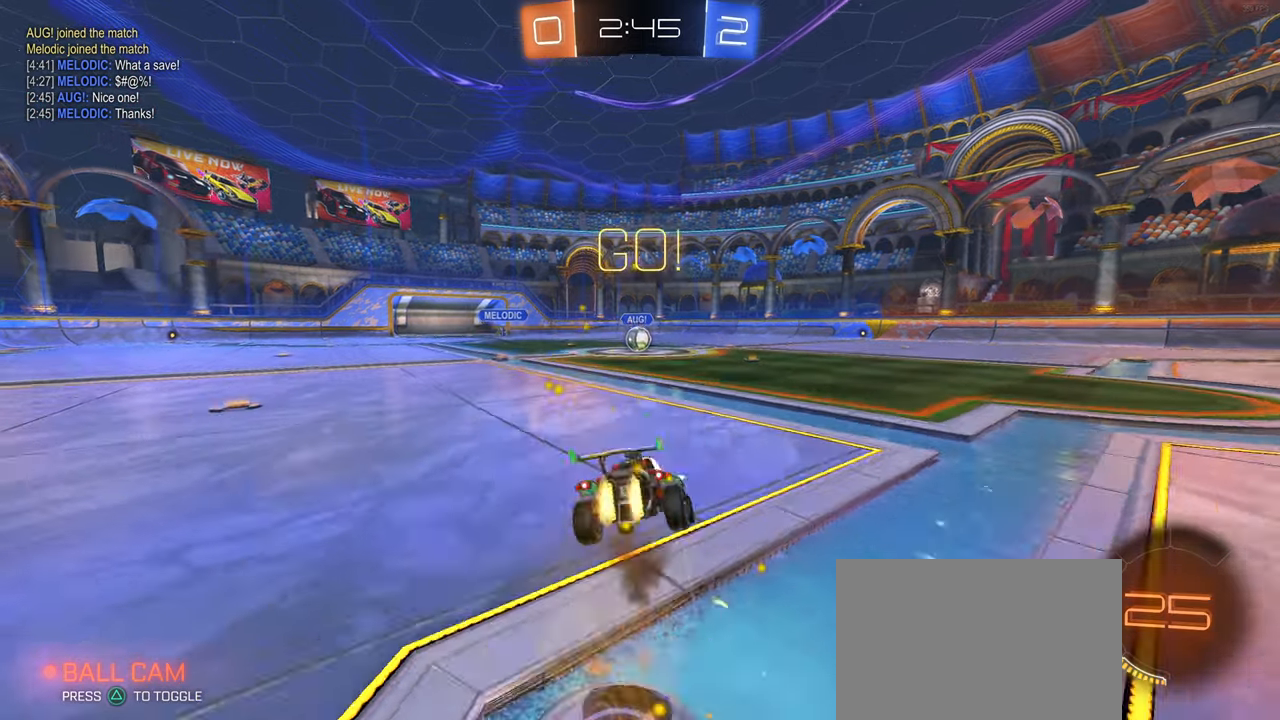
{"dt_ms": 500, "buttons": ["SQUARE", "R1", "R2"], "left_stick": "down-left", "right_stick": "center", "events": [[17, "CROSS", "up"], [17, "left_stick", "down"], [350, "left_stick", "down-left"]]}
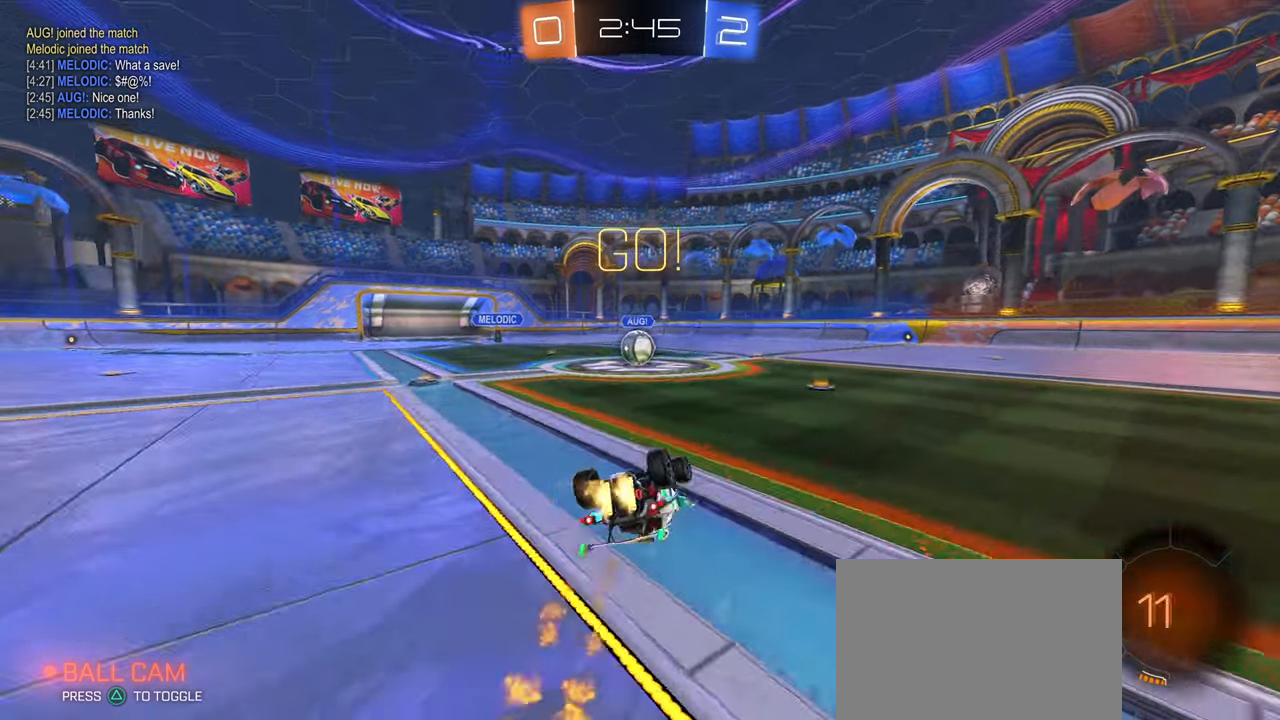
{"dt_ms": 500, "buttons": ["R2"], "left_stick": "center", "right_stick": "center", "events": [[417, "R1", "up"], [450, "SQUARE", "up"], [467, "left_stick", "center"]]}
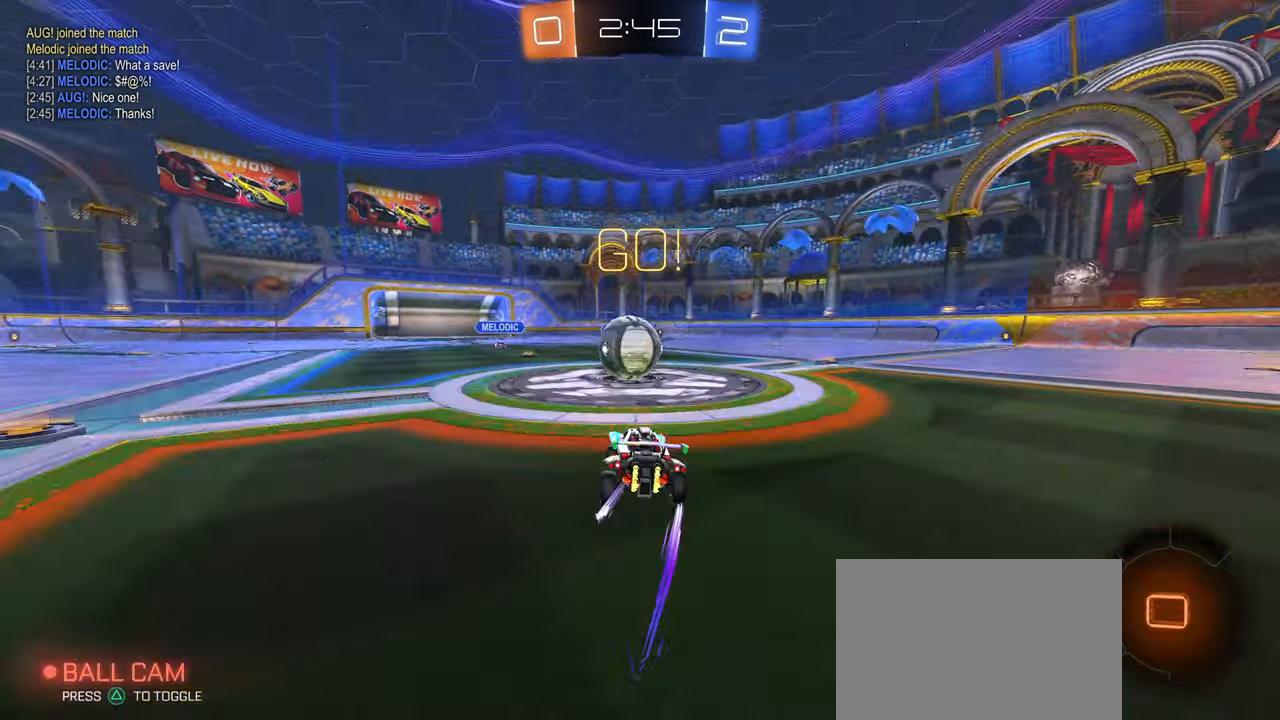
{"dt_ms": 500, "buttons": ["CROSS", "R2"], "left_stick": "down", "right_stick": "center", "events": [[67, "left_stick", "right"], [117, "CROSS", "down"], [183, "left_stick", "up"], [267, "CROSS", "up"], [283, "left_stick", "up-left"], [317, "CROSS", "down"], [417, "left_stick", "down-left"], [467, "left_stick", "down"]]}
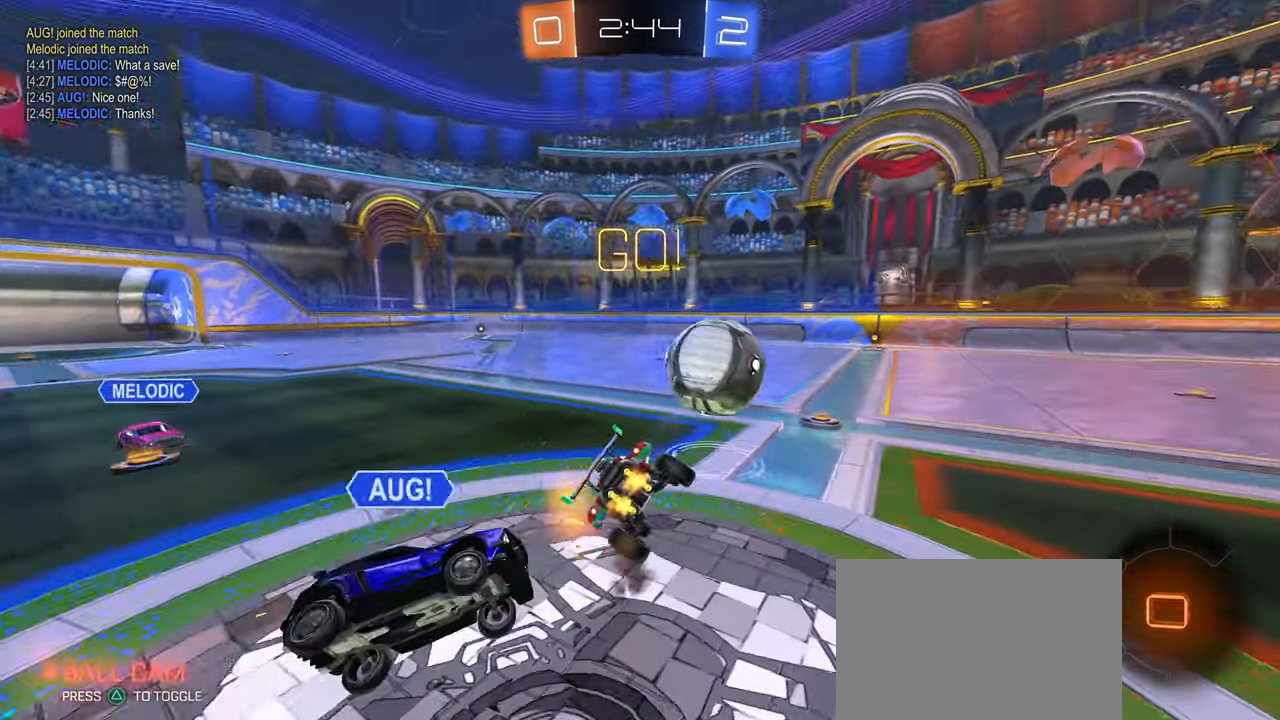
{"dt_ms": 500, "buttons": ["SQUARE", "R2"], "left_stick": "down-left", "right_stick": "center", "events": [[33, "CROSS", "up"], [50, "SQUARE", "down"], [150, "left_stick", "down-left"]]}
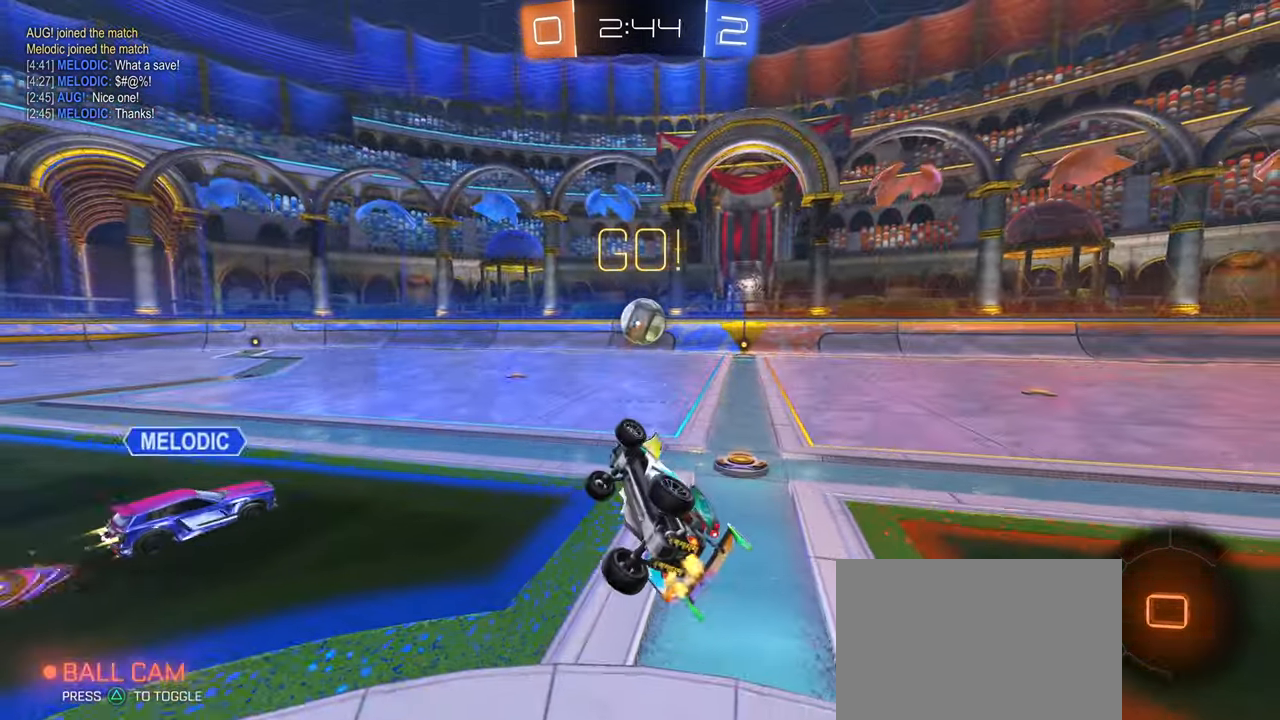
{"dt_ms": 500, "buttons": ["TRIANGLE", "R2"], "left_stick": "down-right", "right_stick": "center", "events": [[233, "SQUARE", "up"], [233, "left_stick", "down-right"], [417, "TRIANGLE", "down"]]}
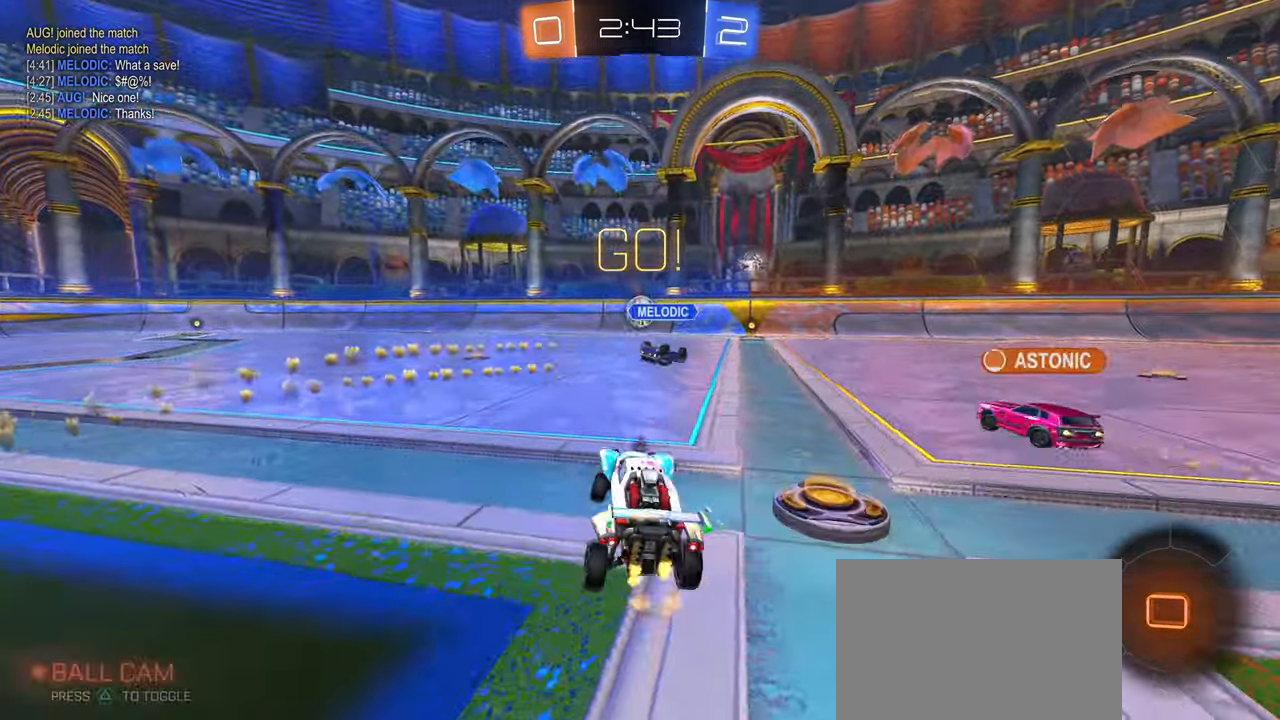
{"dt_ms": 500, "buttons": ["R2"], "left_stick": "right", "right_stick": "center", "events": [[17, "TRIANGLE", "up"], [100, "left_stick", "right"], [433, "left_stick", "center"], [483, "left_stick", "right"]]}
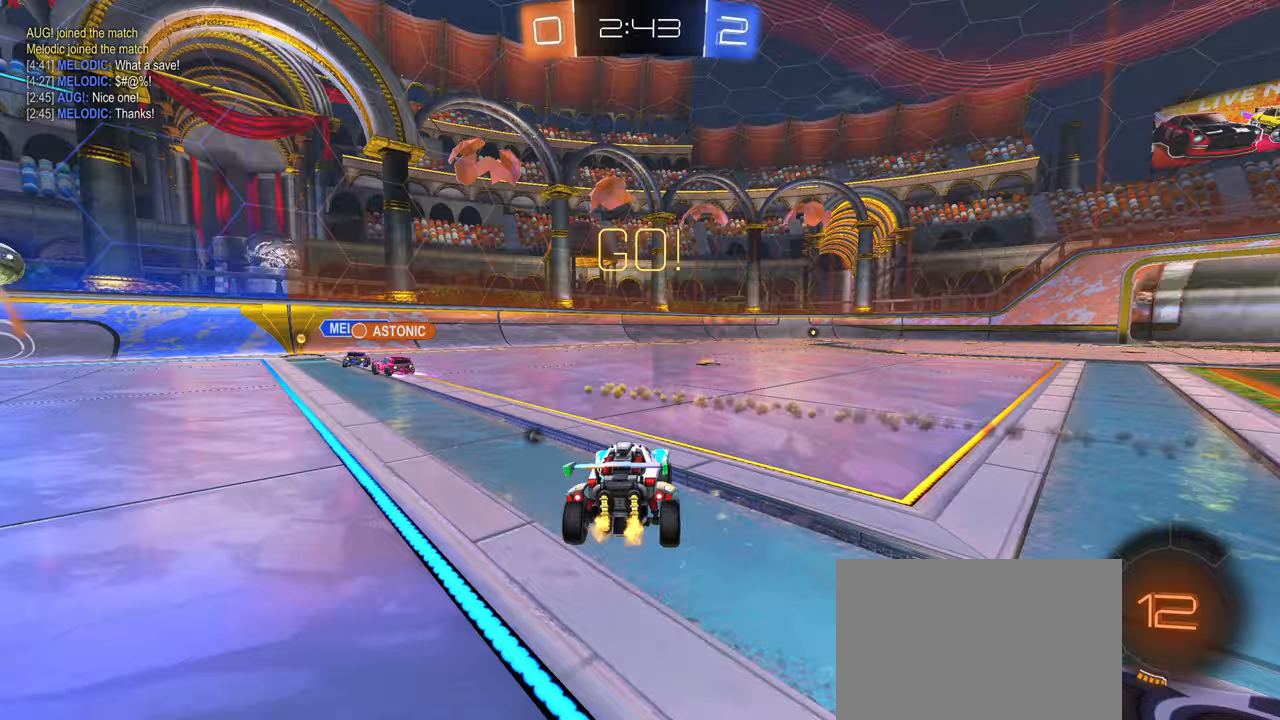
{"dt_ms": 500, "buttons": ["SQUARE", "R1", "R2"], "left_stick": "down", "right_stick": "center", "events": [[83, "R1", "down"], [117, "CROSS", "down"], [117, "left_stick", "up"], [200, "CROSS", "up"], [250, "CROSS", "down"], [283, "left_stick", "left"], [333, "left_stick", "down"], [350, "CROSS", "up"], [383, "SQUARE", "down"]]}
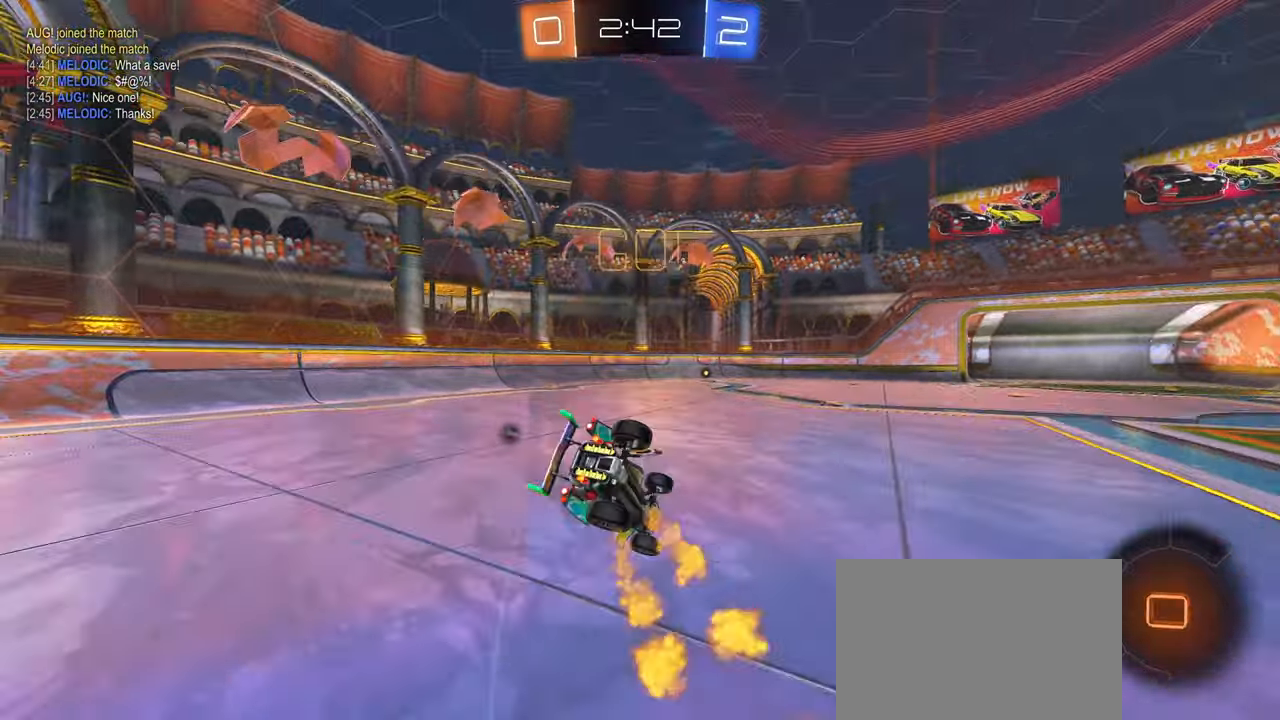
{"dt_ms": 500, "buttons": ["SQUARE", "R1", "R2"], "left_stick": "down-left", "right_stick": "center", "events": [[67, "left_stick", "down-left"]]}
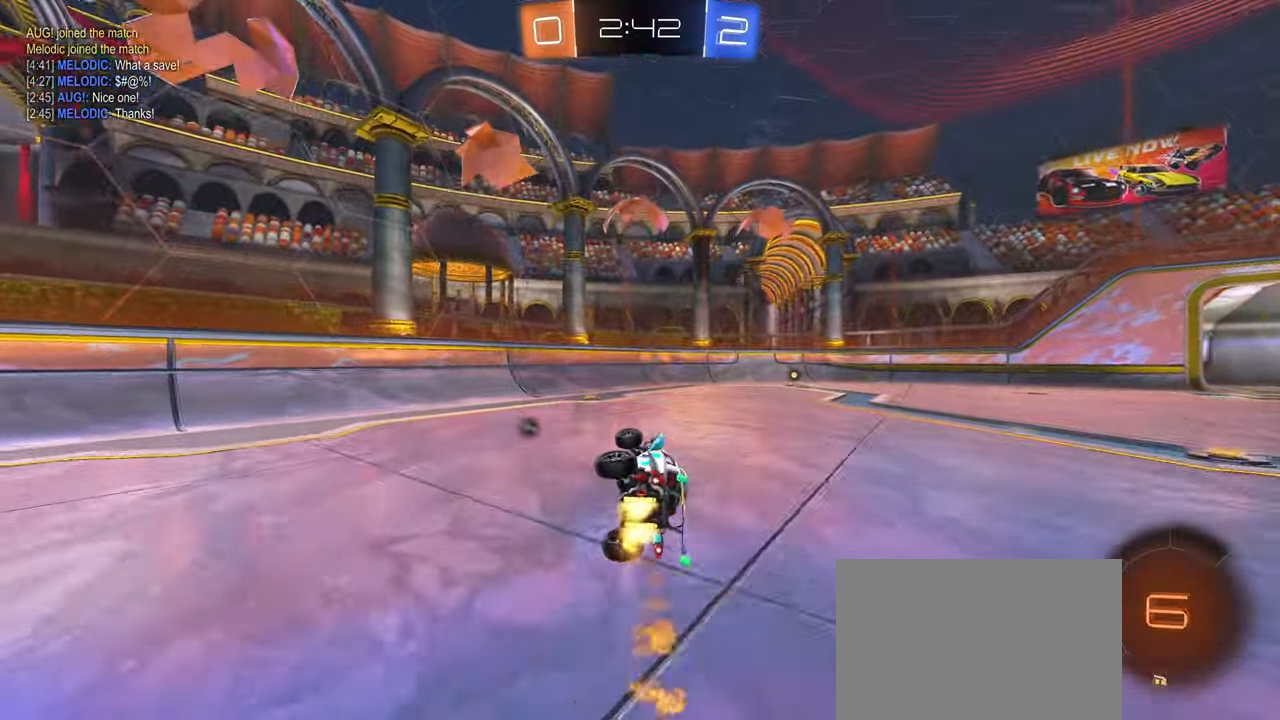
{"dt_ms": 500, "buttons": ["R2"], "left_stick": "center", "right_stick": "center", "events": [[133, "SQUARE", "up"], [167, "left_stick", "center"], [250, "TRIANGLE", "down"], [283, "R1", "up"], [367, "TRIANGLE", "up"]]}
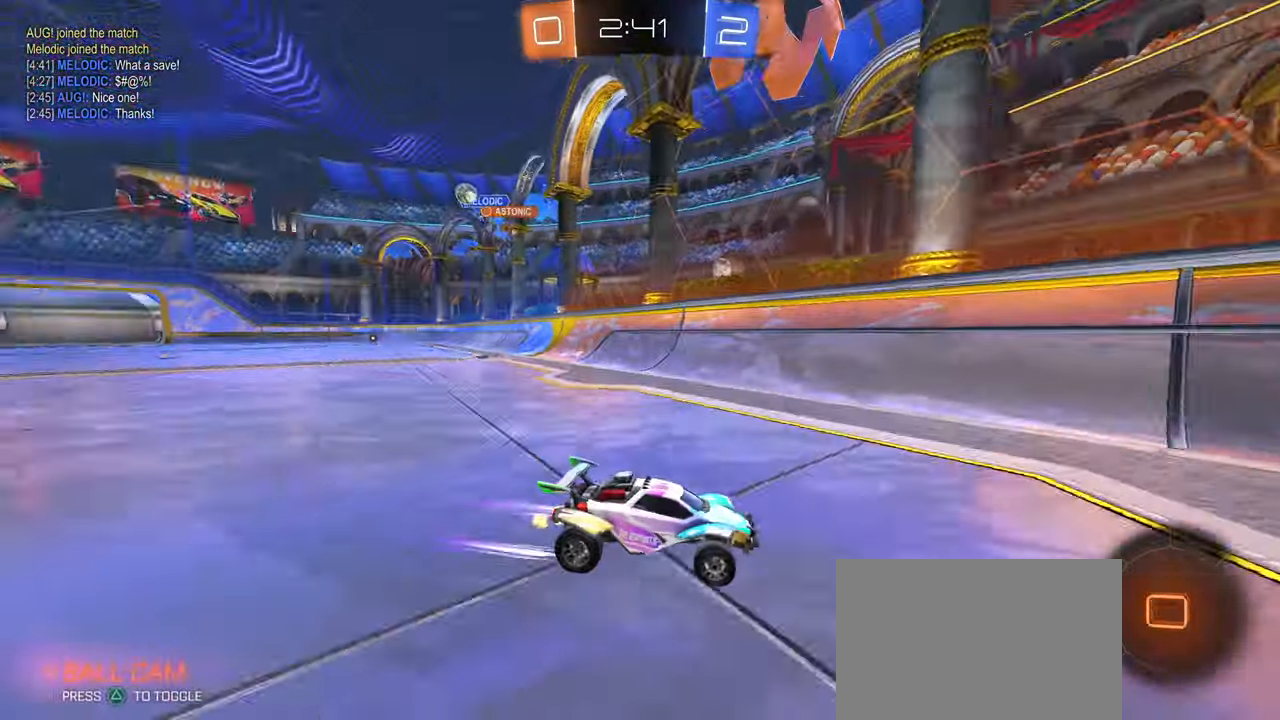
{"dt_ms": 500, "buttons": ["R2"], "left_stick": "right", "right_stick": "center", "events": [[100, "left_stick", "right"]]}
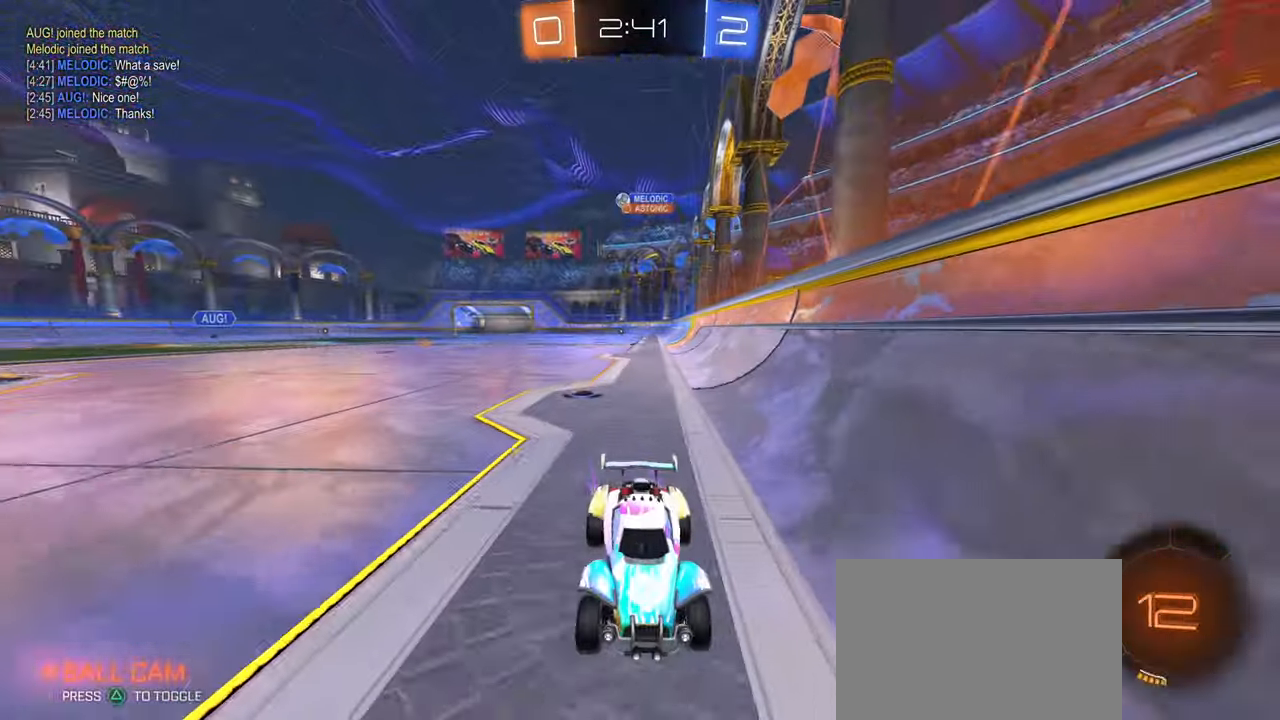
{"dt_ms": 500, "buttons": ["R2"], "left_stick": "right", "right_stick": "center", "events": [[150, "SQUARE", "down"], [283, "SQUARE", "up"]]}